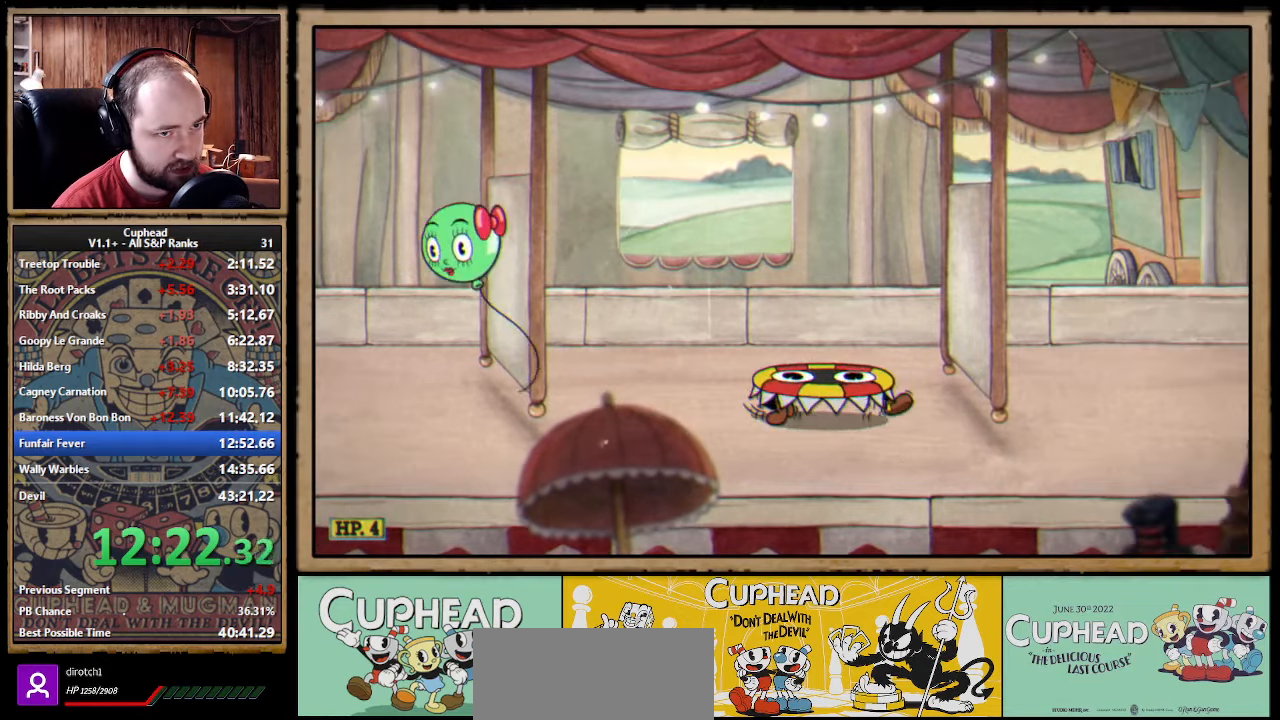
Gameplay with a controller (Xbox layout); each line is a JSON object with the inputs held at the frame after it. "events" lists button and stick changes between this image and that frame as [ms after this image, input, new state], when the widget could be followed in between. Not read: DPAD_DOWN DPAD_LEFT DPAD_RIGHT DPAD_UP L1 L2 R1 R2.
{"buttons": [], "left_stick": "right", "right_stick": "center", "events": [[316, "B", "down"], [383, "B", "up"], [433, "B", "down"], [466, "B", "up"]]}
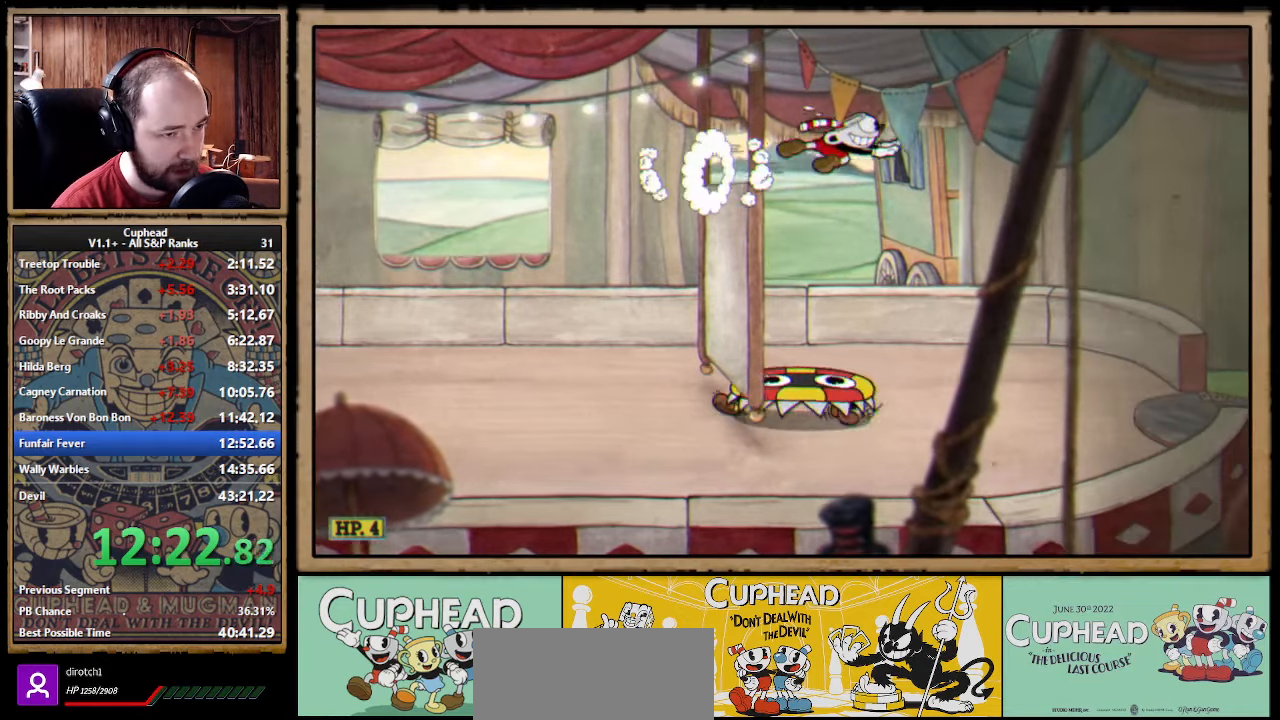
{"buttons": [], "left_stick": "right", "right_stick": "center", "events": [[33, "B", "down"], [83, "B", "up"], [150, "B", "down"], [183, "B", "up"], [250, "B", "down"], [300, "B", "up"], [350, "B", "down"], [400, "B", "up"], [466, "B", "down"], [500, "B", "up"]]}
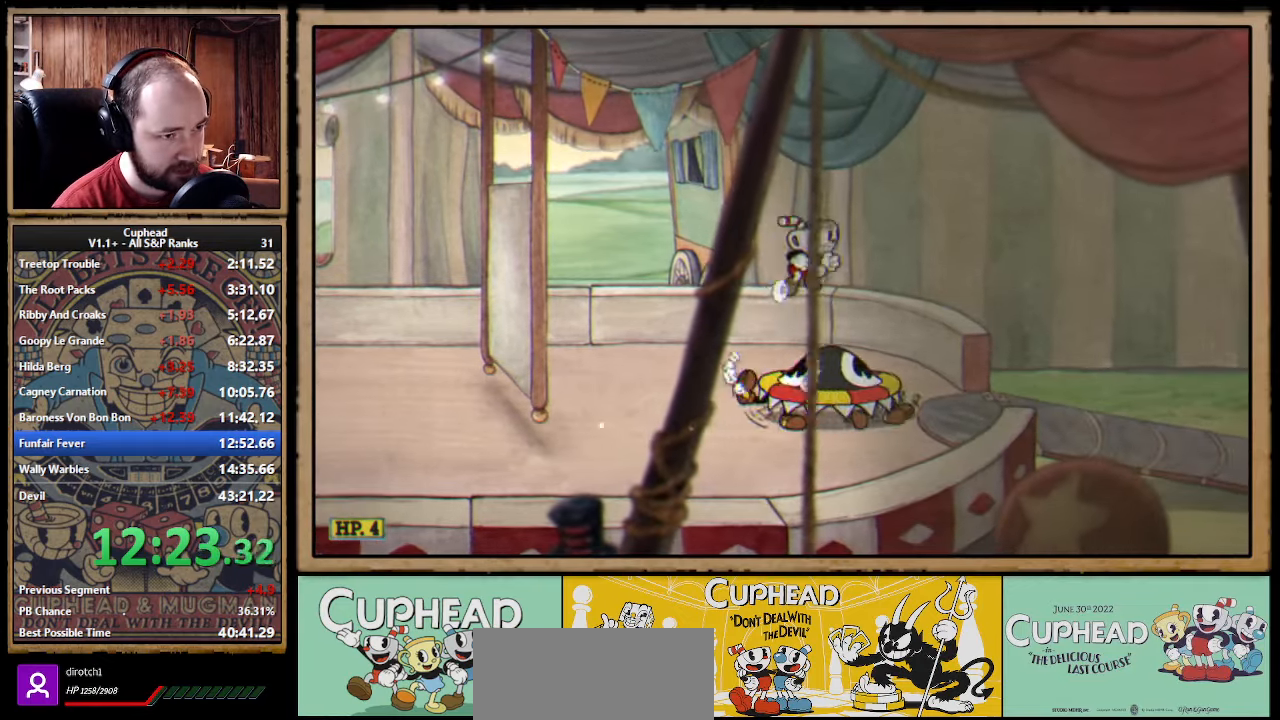
{"buttons": [], "left_stick": "right", "right_stick": "center", "events": [[50, "B", "down"], [100, "B", "up"], [150, "B", "down"], [200, "B", "up"]]}
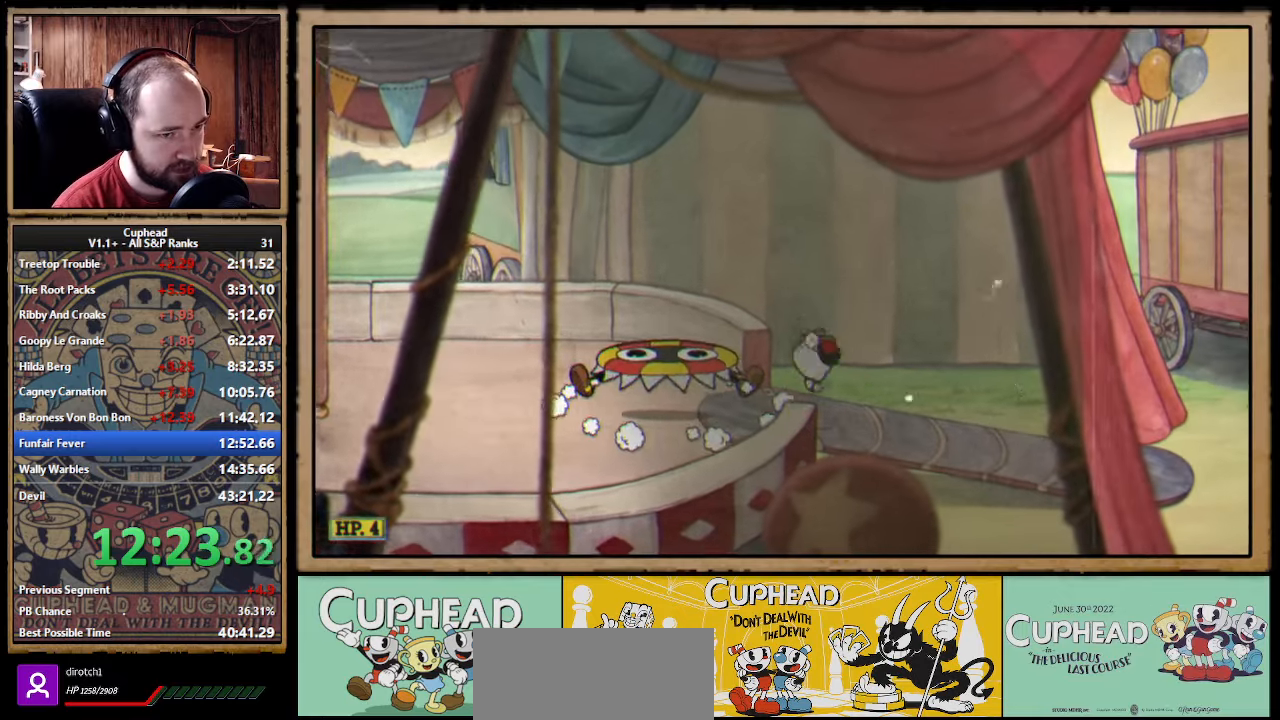
{"buttons": ["B"], "left_stick": "right", "right_stick": "center", "events": [[100, "B", "down"], [167, "B", "up"], [417, "A", "down"], [467, "B", "down"], [500, "A", "up"]]}